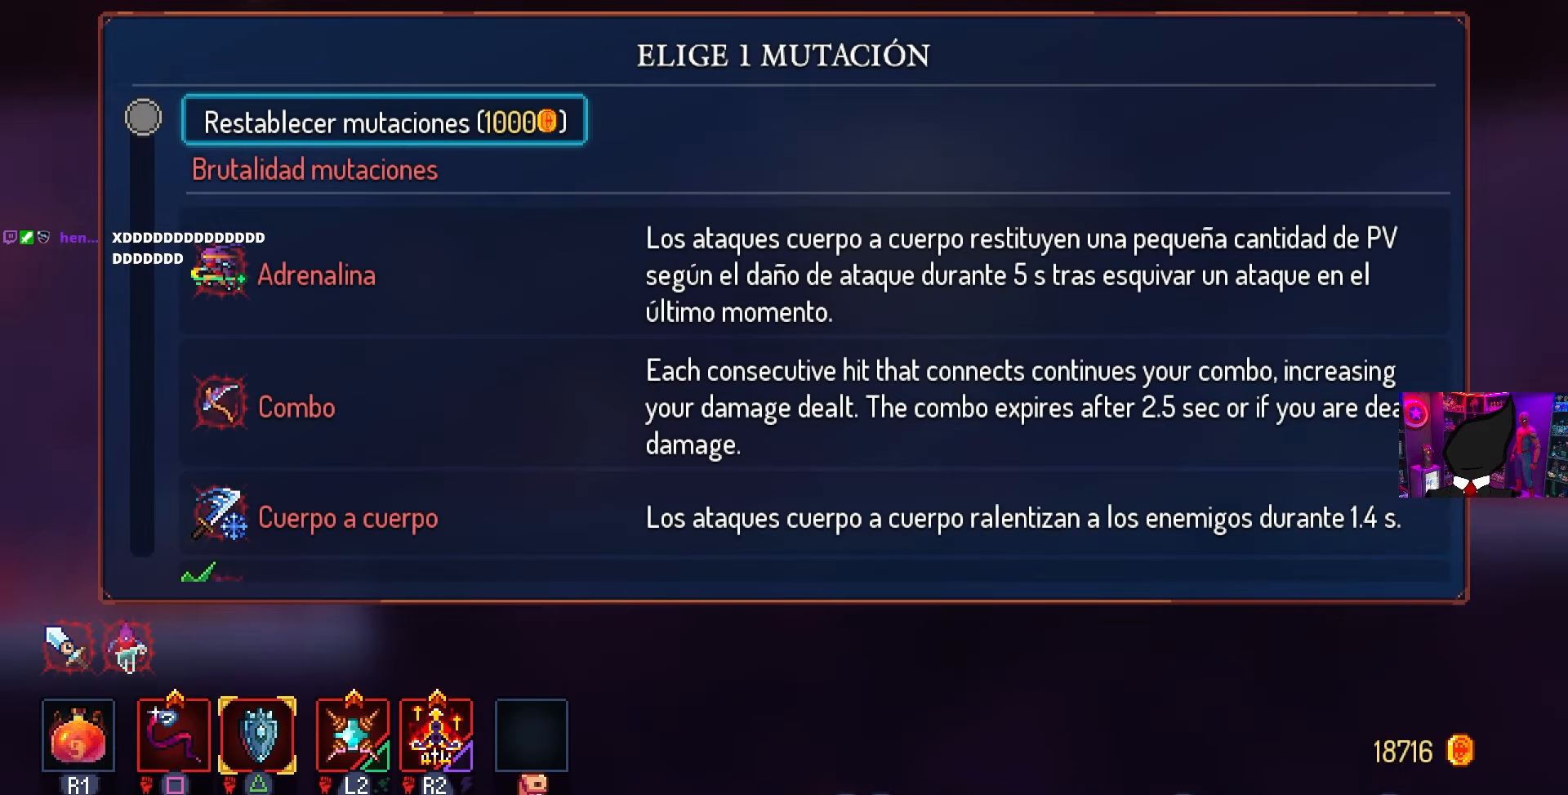
Gameplay with a controller (PlayStation layout); each line is a JSON object with the inputs held at the frame after it. "events" lists button and stick changes between this image and that frame as [ms after this image, input, new state], when the widget could be followed in between.
{"buttons": [], "left_stick": "center", "right_stick": "center", "events": [[17, "DPAD_DOWN", "down"], [117, "DPAD_DOWN", "up"], [217, "DPAD_DOWN", "down"], [300, "DPAD_DOWN", "up"]]}
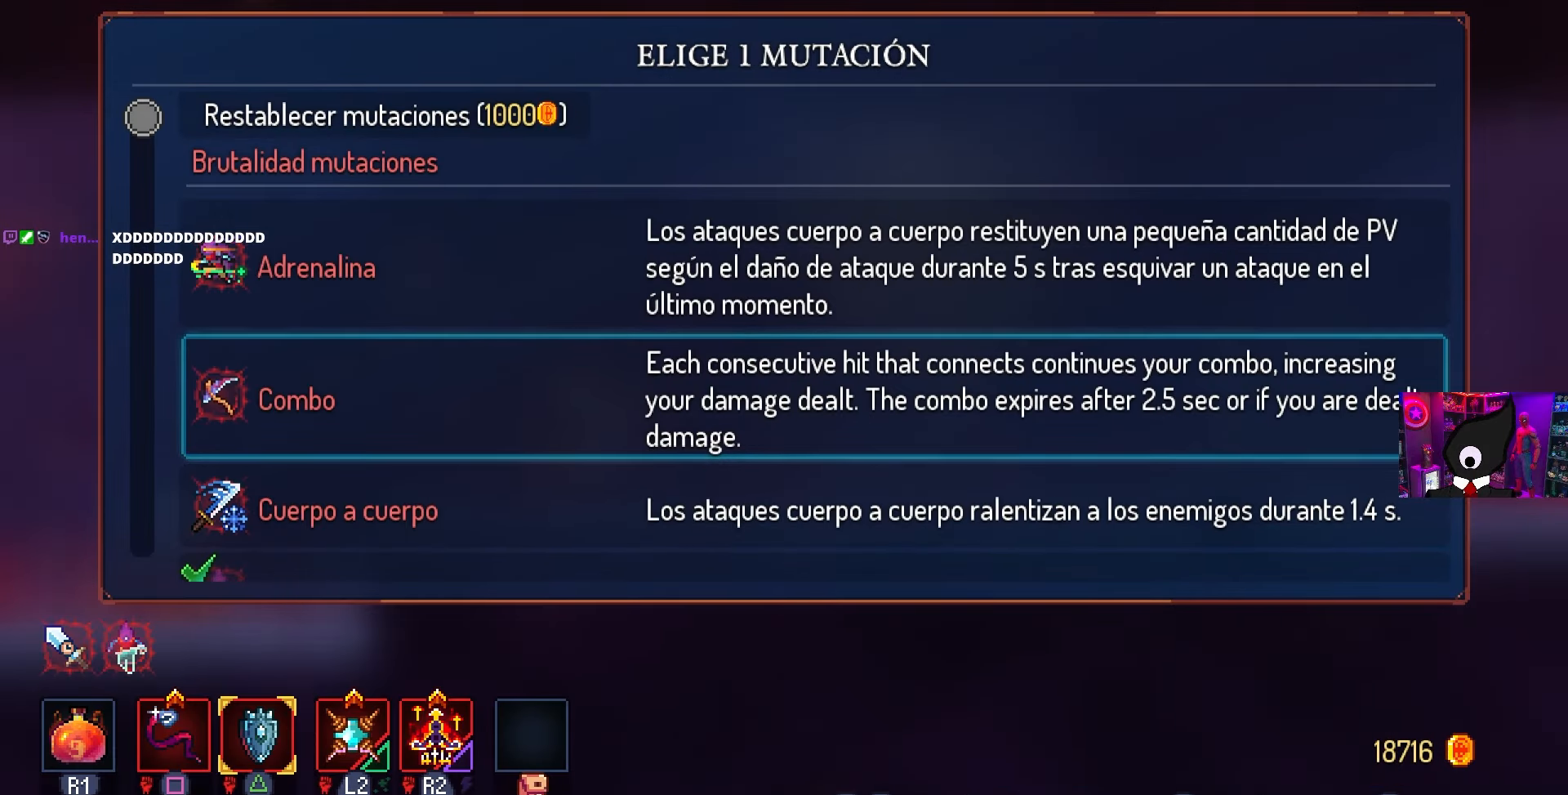
{"buttons": ["CIRCLE", "DPAD_RIGHT"], "left_stick": "center", "right_stick": "center", "events": [[17, "CROSS", "down"], [100, "CROSS", "up"], [217, "CIRCLE", "down"], [217, "DPAD_RIGHT", "down"], [283, "CIRCLE", "up"], [350, "CIRCLE", "down"], [417, "CIRCLE", "up"], [483, "CIRCLE", "down"]]}
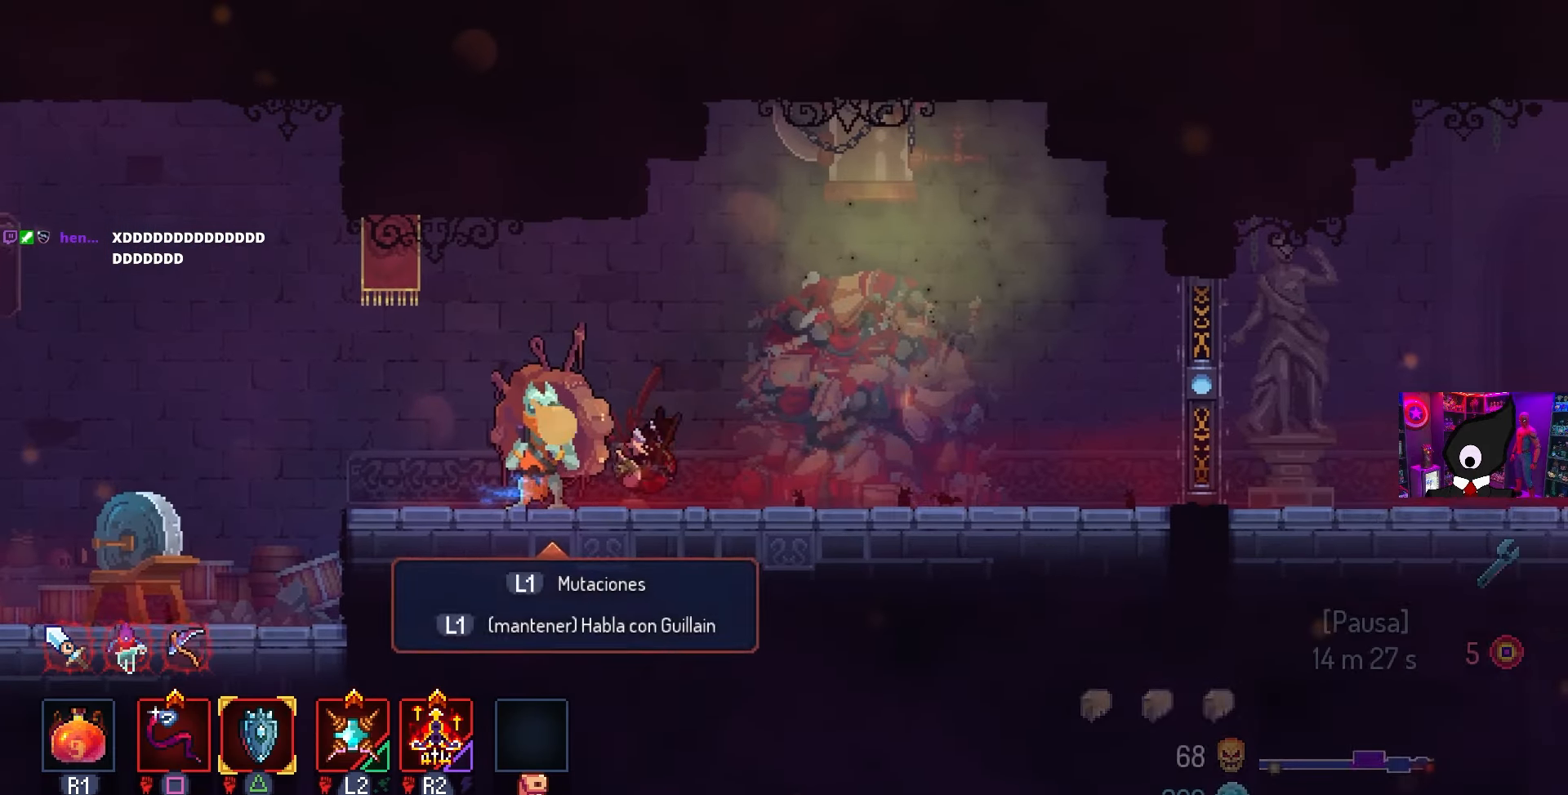
{"buttons": ["DPAD_RIGHT"], "left_stick": "center", "right_stick": "center", "events": [[67, "CIRCLE", "up"], [117, "CIRCLE", "down"], [217, "CIRCLE", "up"]]}
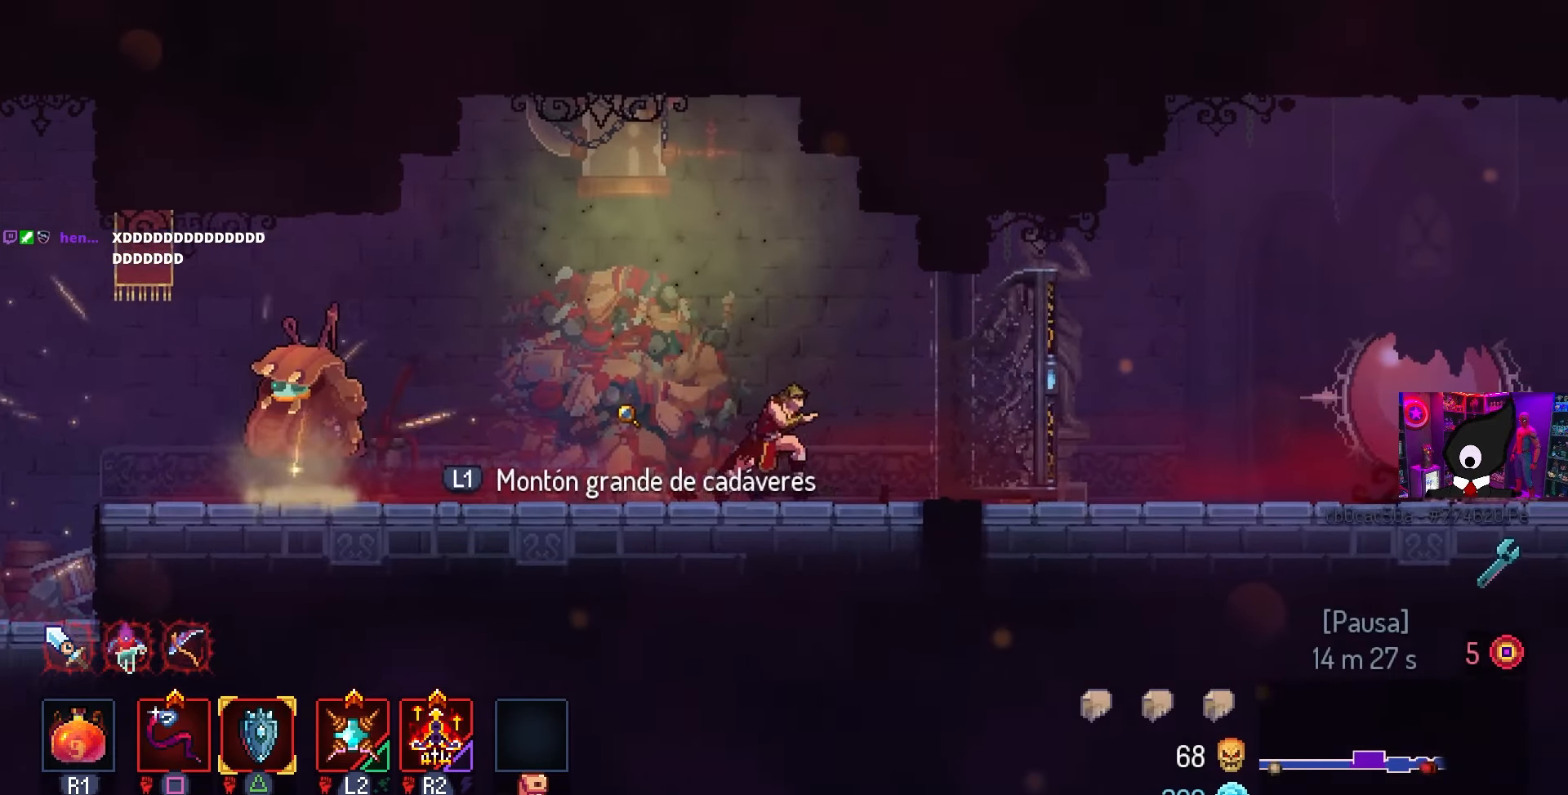
{"buttons": ["DPAD_RIGHT"], "left_stick": "center", "right_stick": "center", "events": []}
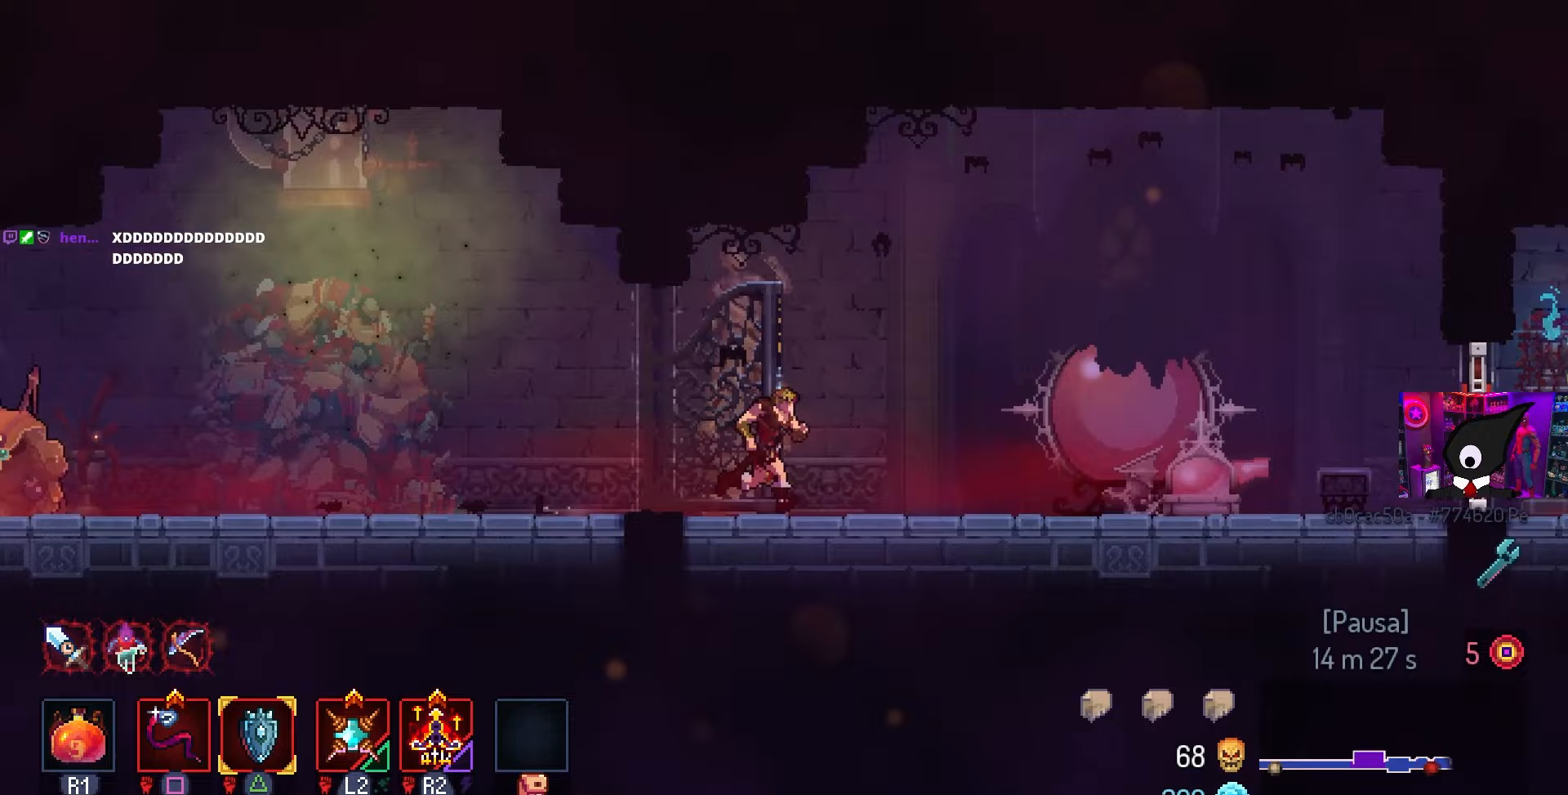
{"buttons": ["DPAD_RIGHT"], "left_stick": "center", "right_stick": "center", "events": []}
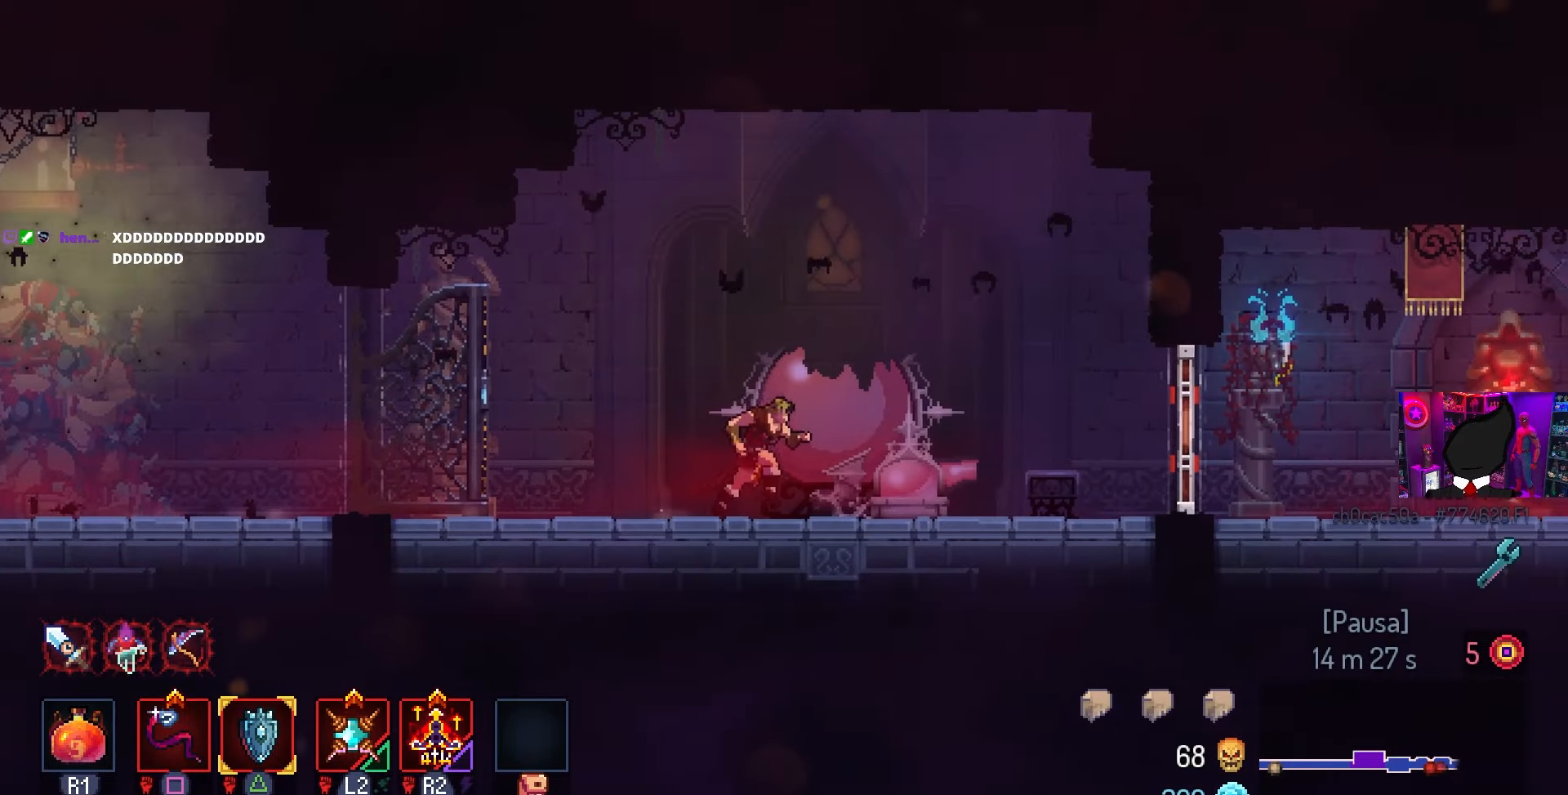
{"buttons": ["DPAD_RIGHT"], "left_stick": "center", "right_stick": "center", "events": []}
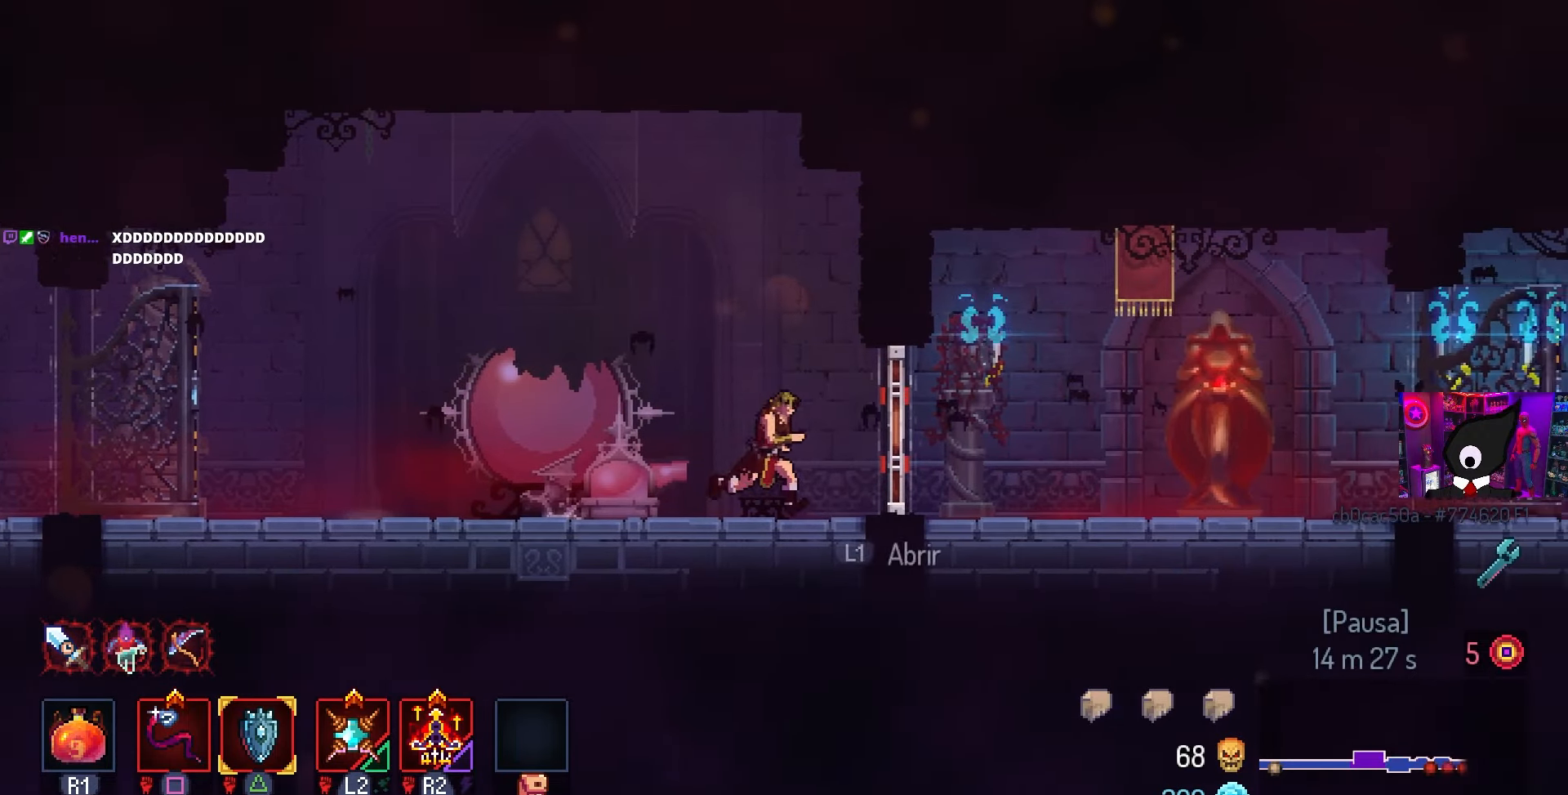
{"buttons": ["DPAD_RIGHT"], "left_stick": "center", "right_stick": "center", "events": [[17, "CIRCLE", "down"], [150, "CIRCLE", "up"]]}
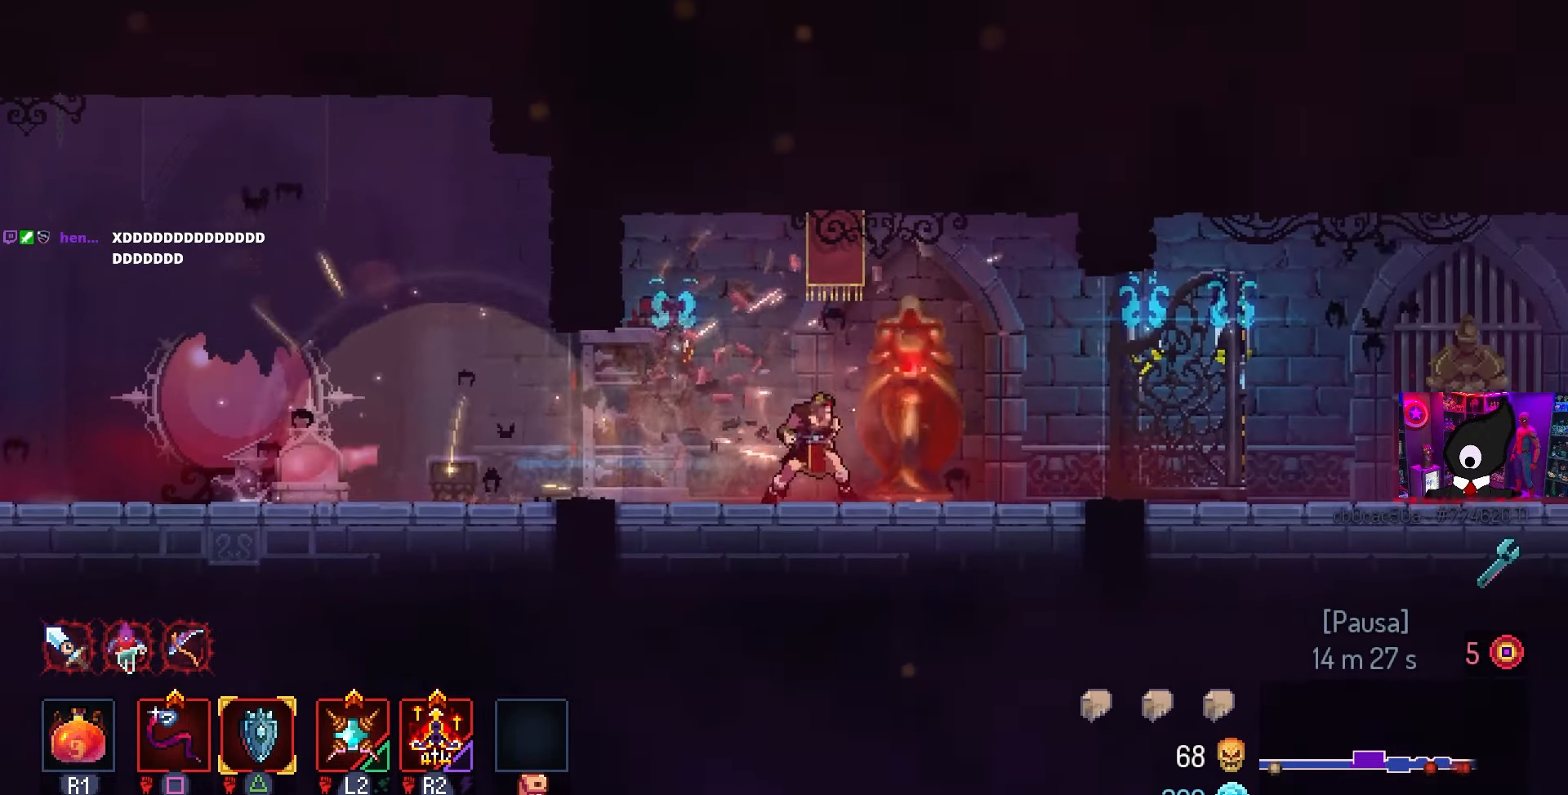
{"buttons": ["DPAD_RIGHT"], "left_stick": "center", "right_stick": "center", "events": []}
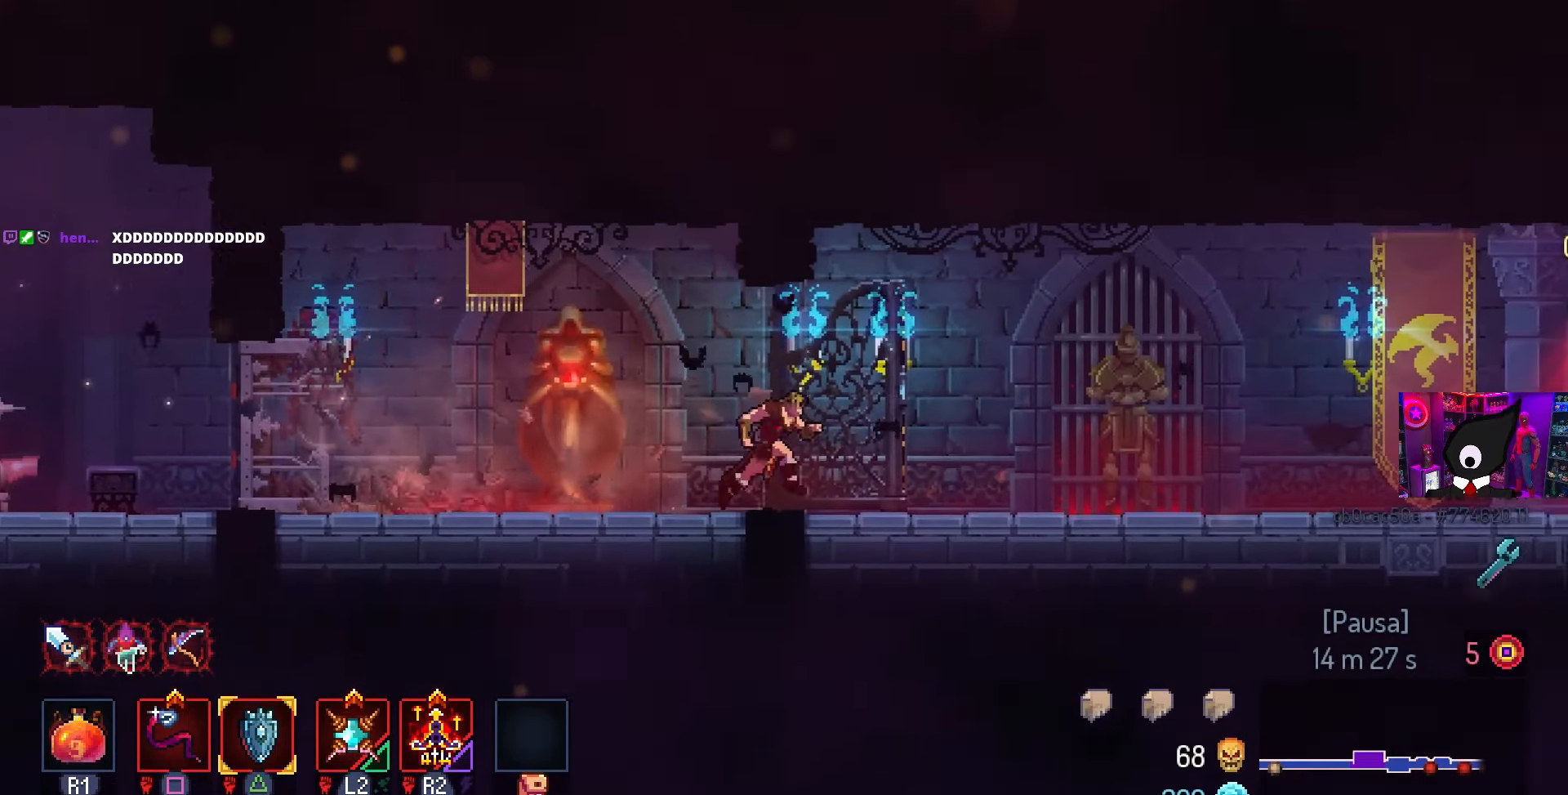
{"buttons": ["DPAD_RIGHT"], "left_stick": "center", "right_stick": "center", "events": []}
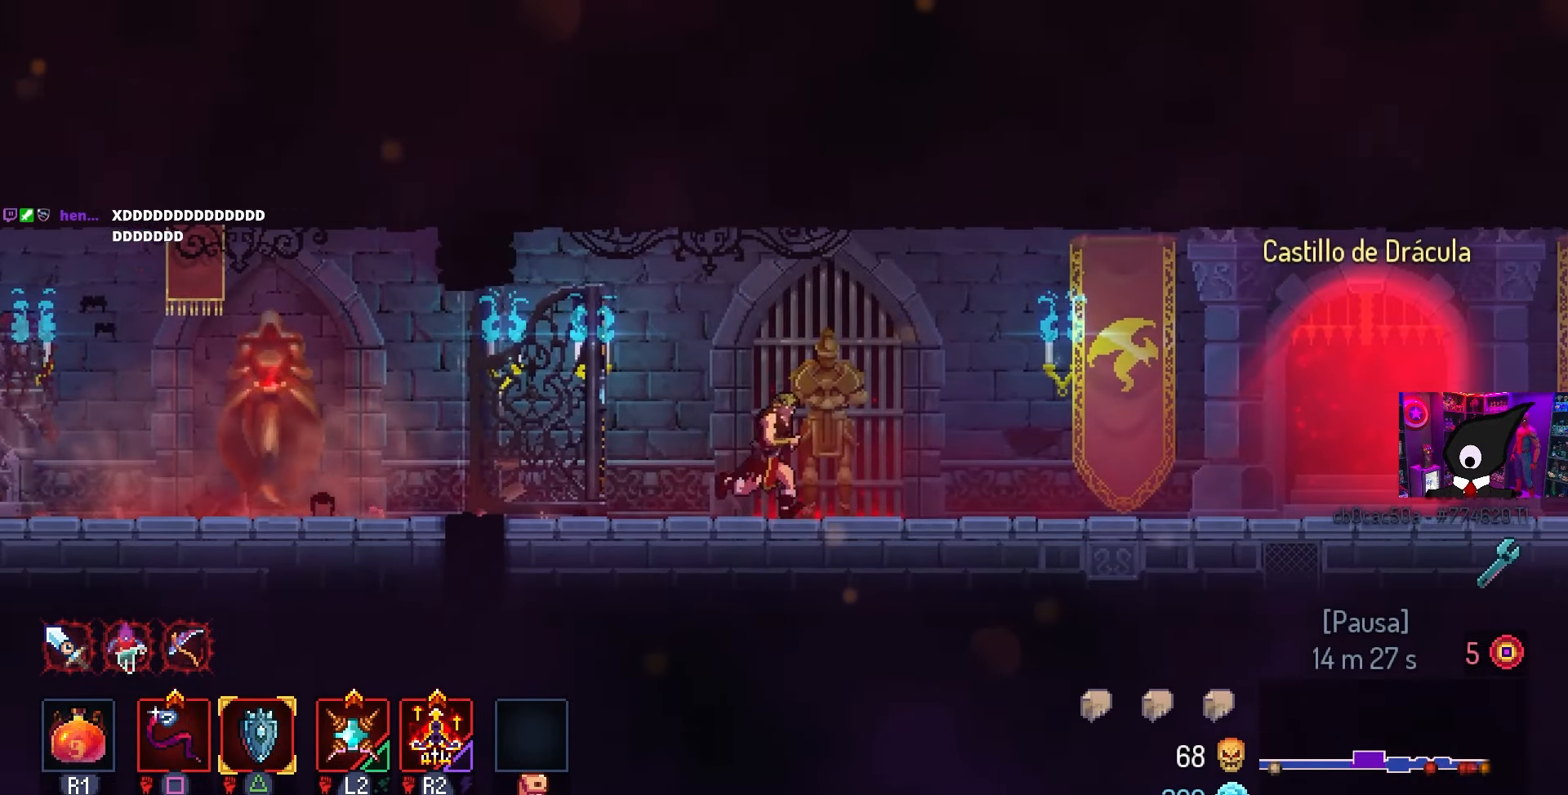
{"buttons": ["DPAD_RIGHT"], "left_stick": "center", "right_stick": "center", "events": []}
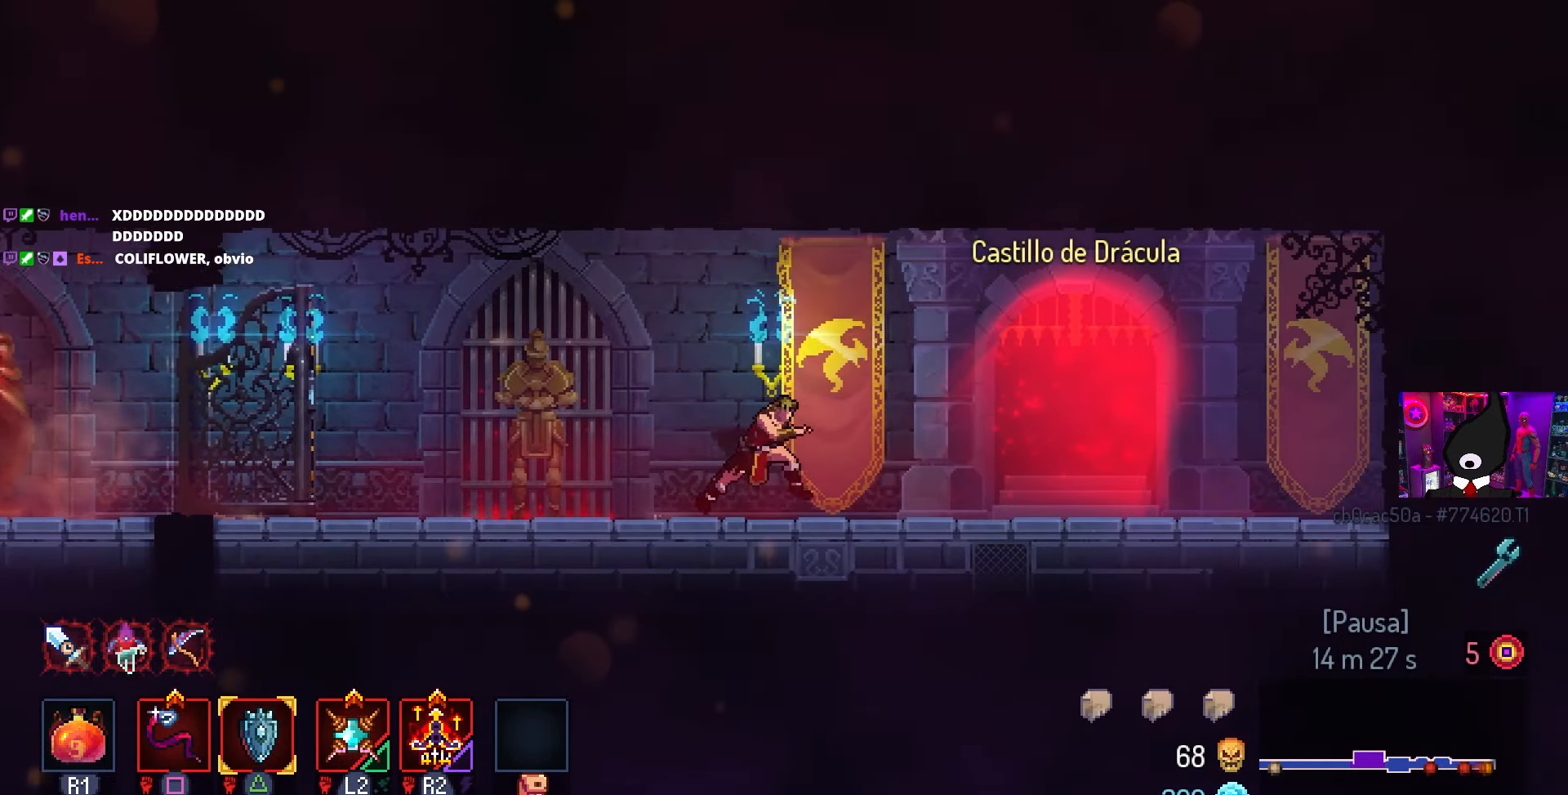
{"buttons": [], "left_stick": "center", "right_stick": "center", "events": [[317, "DPAD_RIGHT", "up"]]}
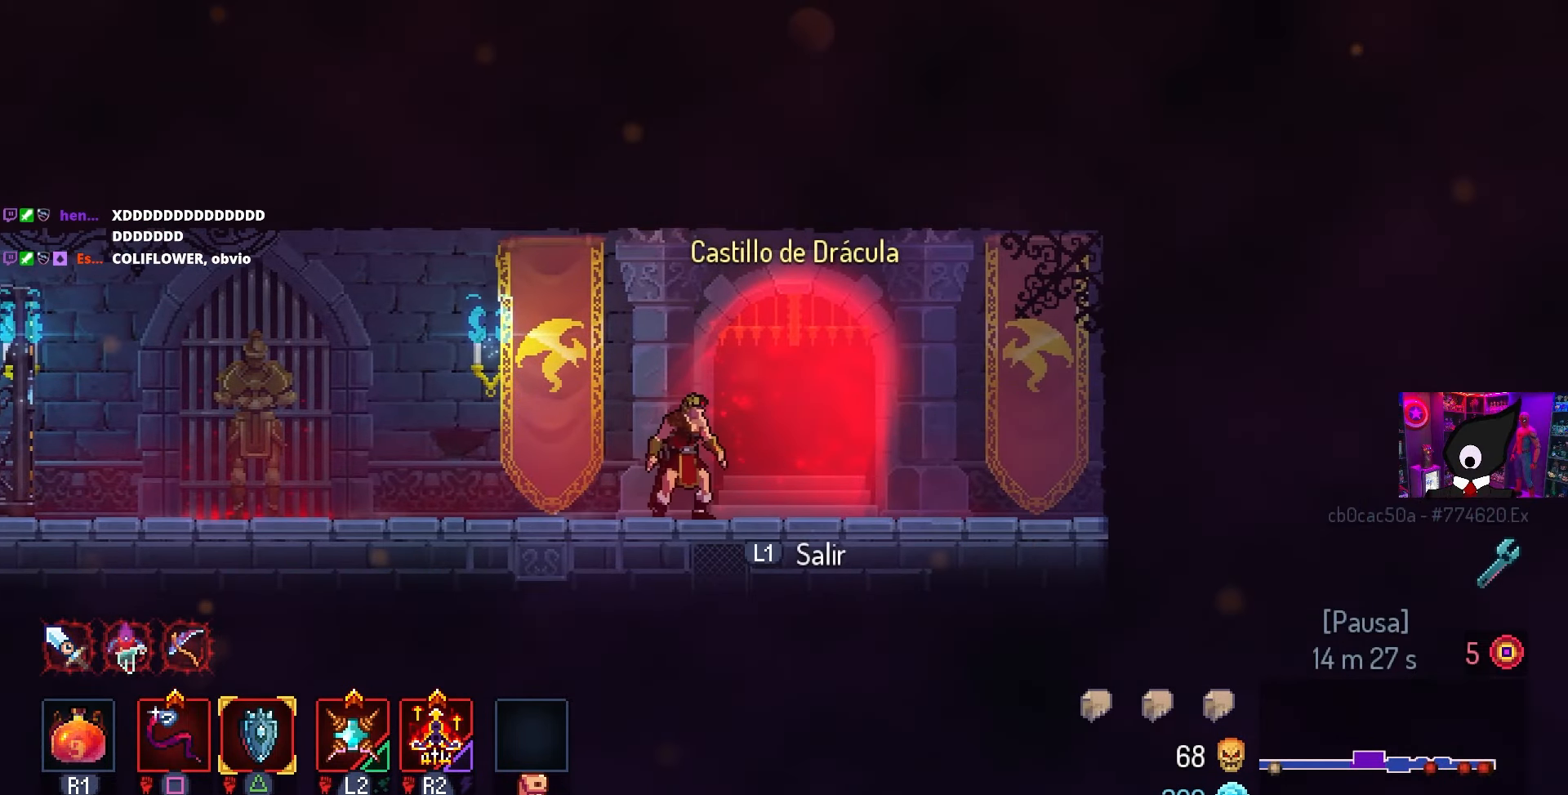
{"buttons": [], "left_stick": "center", "right_stick": "center", "events": [[150, "L3", "down"], [150, "left_stick", "up-right"], [267, "L3", "up"], [267, "left_stick", "center"]]}
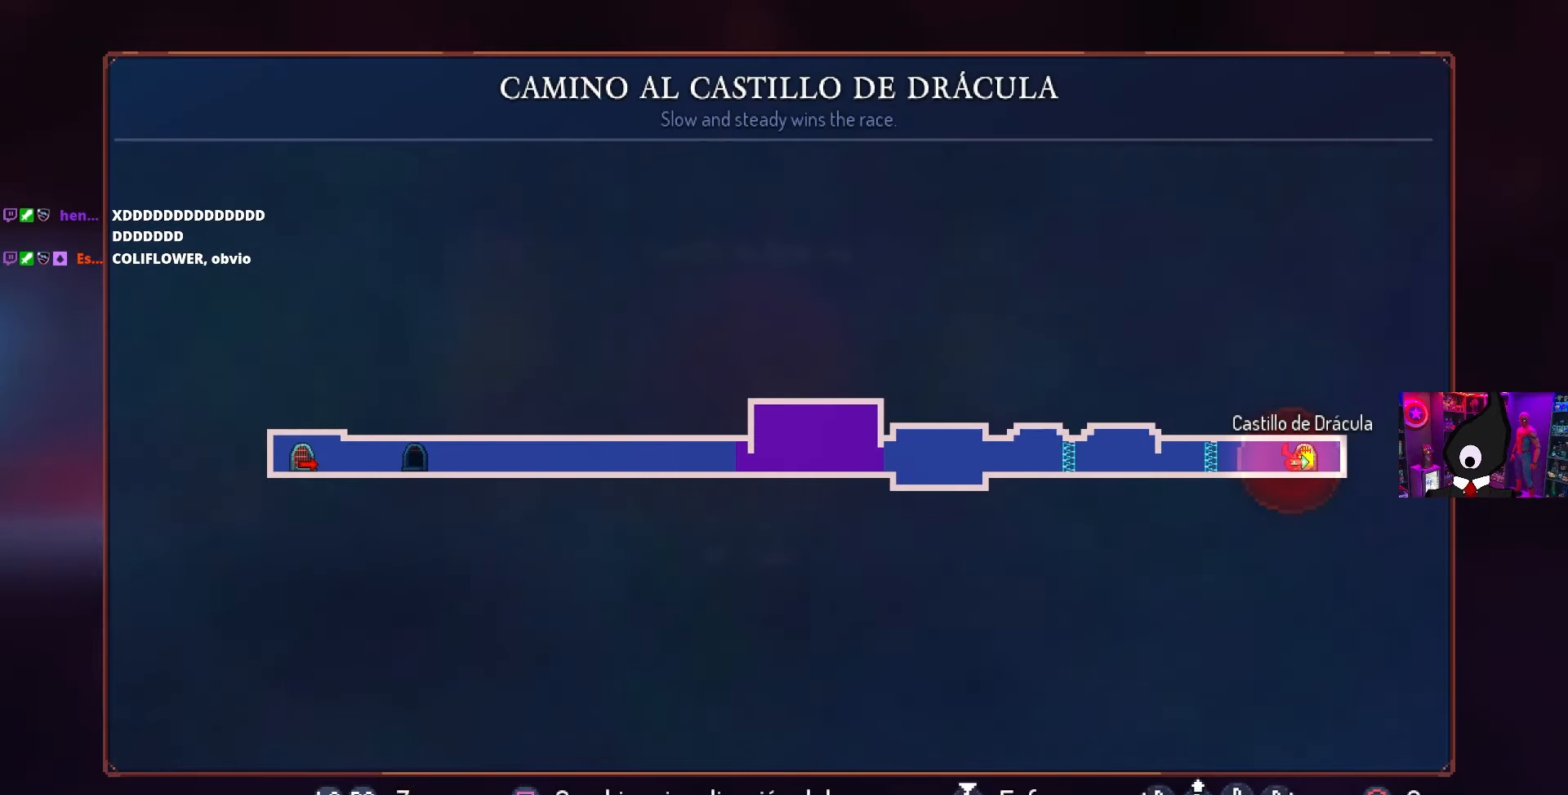
{"buttons": [], "left_stick": "center", "right_stick": "center", "events": [[300, "CIRCLE", "down"], [433, "CIRCLE", "up"]]}
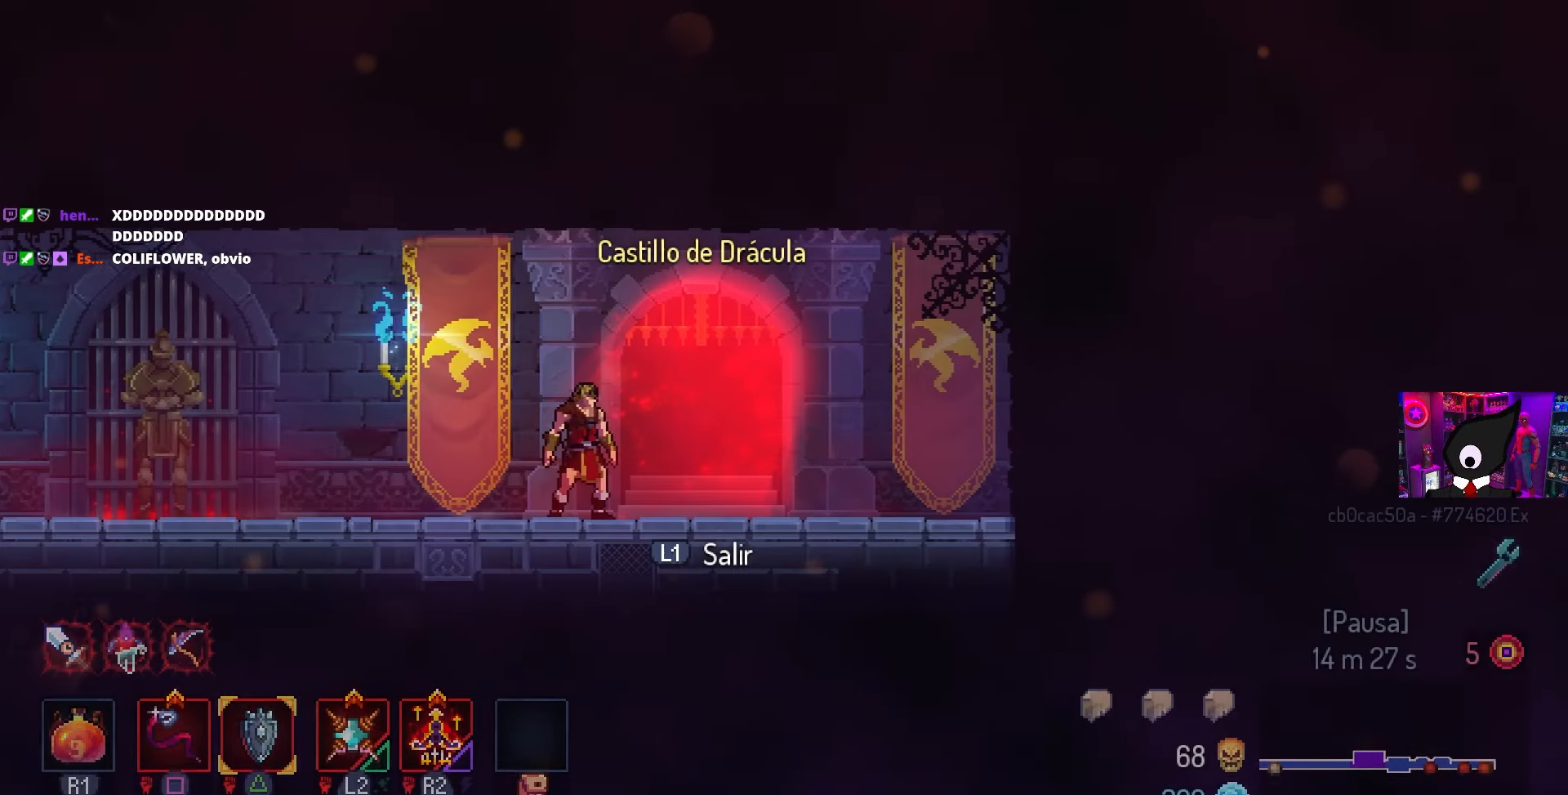
{"buttons": ["L1", "DPAD_RIGHT"], "left_stick": "center", "right_stick": "center", "events": [[500, "DPAD_RIGHT", "down"], [500, "L1", "down"]]}
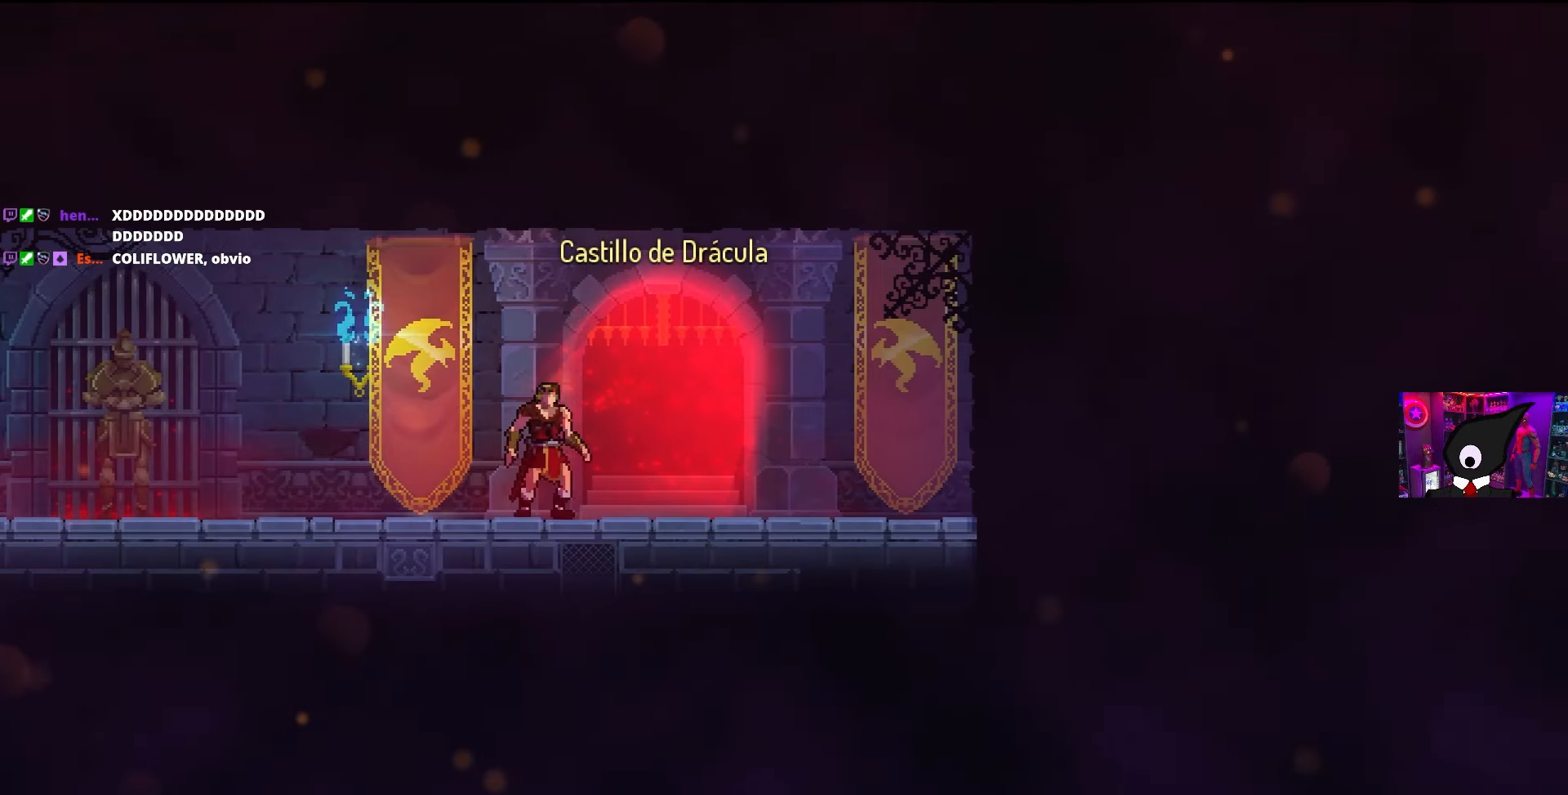
{"buttons": [], "left_stick": "center", "right_stick": "center", "events": [[50, "DPAD_RIGHT", "up"], [150, "L1", "up"]]}